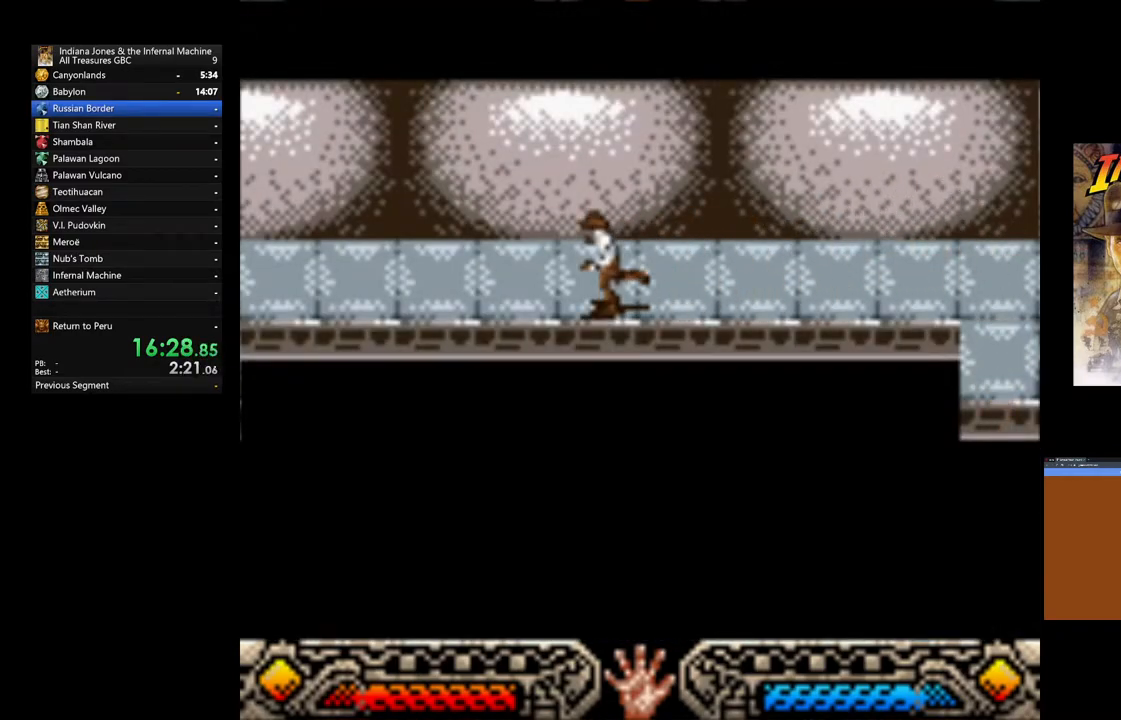
Gameplay with a controller (Xbox layout); each line is a JSON object with the inputs held at the frame after it (dt_ms = milliseconds from this image to that frame). "events" lists button and stick changes between this image and that frame as [ms after this image, input, new state], when the widget could be followed in between.
{"dt_ms": 500, "buttons": [], "left_stick": "left", "right_stick": "center", "events": []}
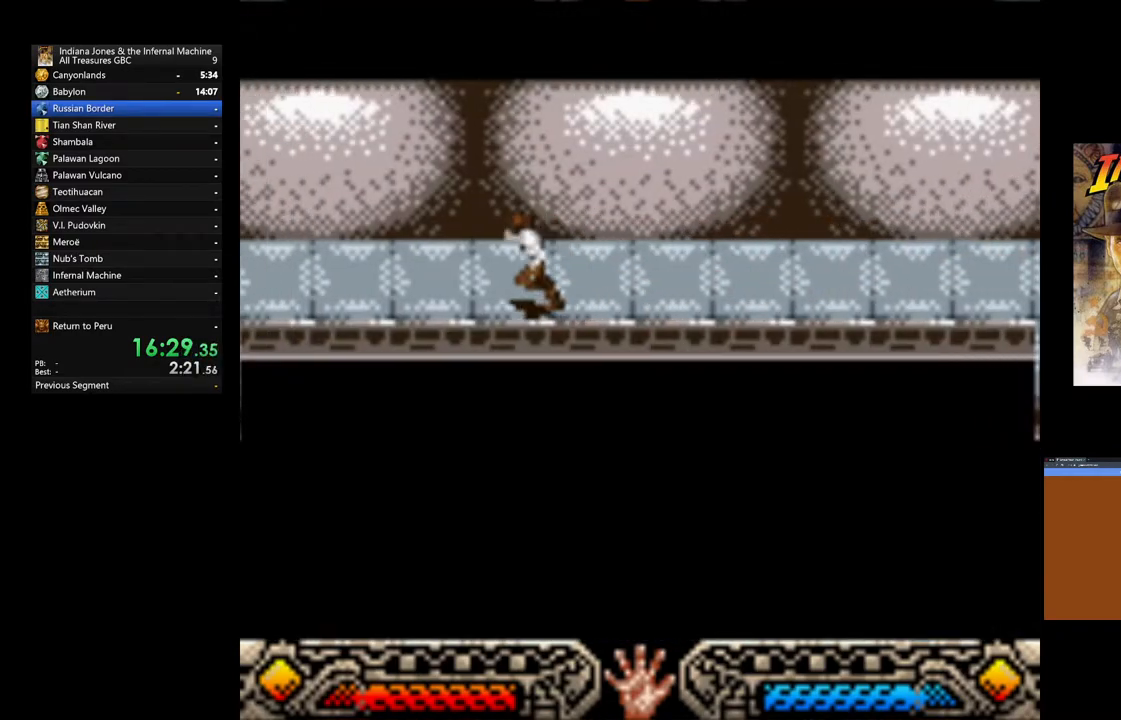
{"dt_ms": 500, "buttons": [], "left_stick": "left", "right_stick": "center", "events": []}
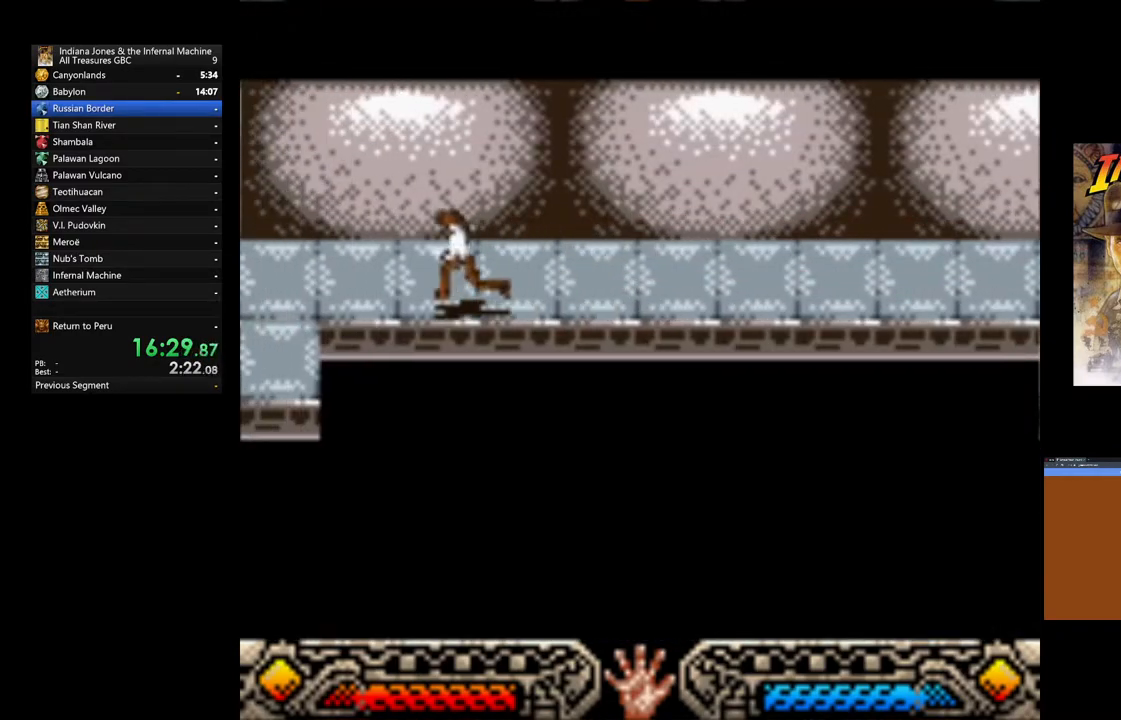
{"dt_ms": 500, "buttons": [], "left_stick": "down-left", "right_stick": "center", "events": [[500, "left_stick", "down-left"]]}
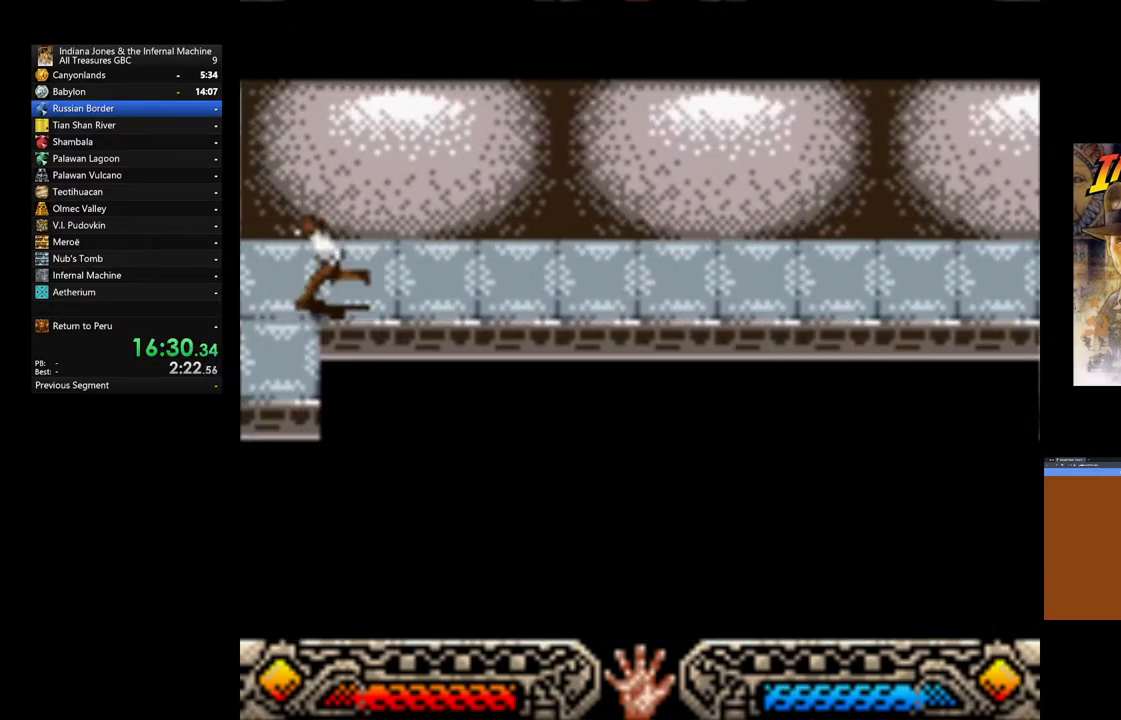
{"dt_ms": 500, "buttons": [], "left_stick": "down", "right_stick": "center", "events": [[117, "left_stick", "down"]]}
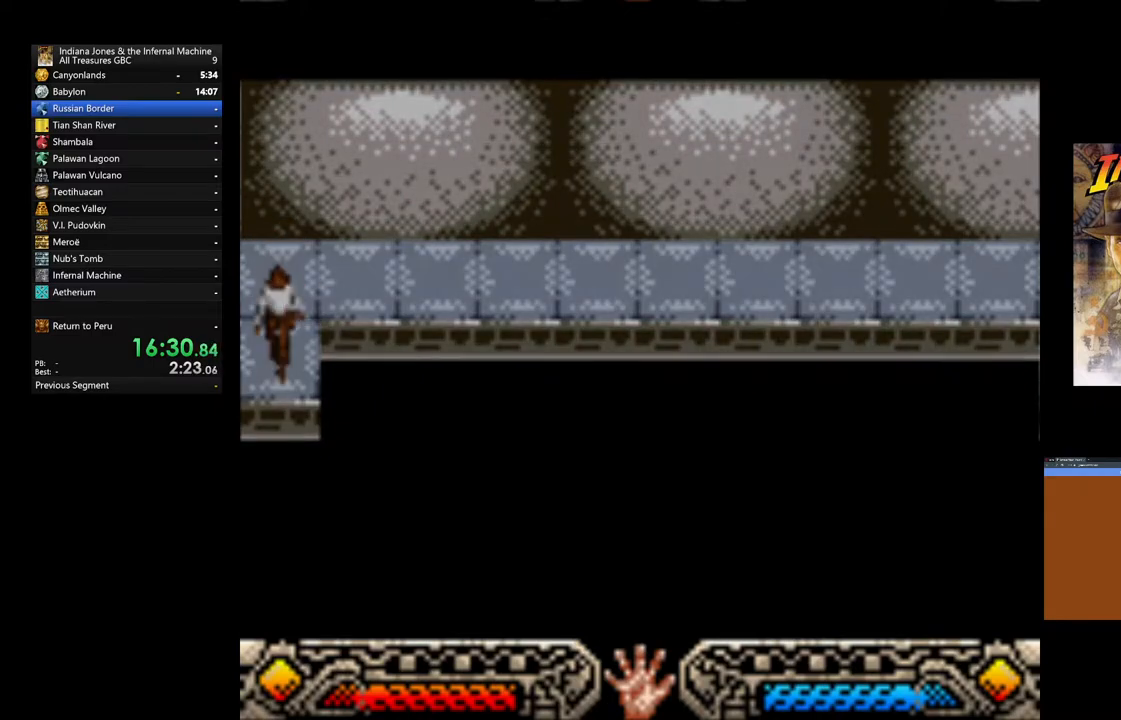
{"dt_ms": 500, "buttons": [], "left_stick": "down-right", "right_stick": "center", "events": [[367, "left_stick", "down-right"]]}
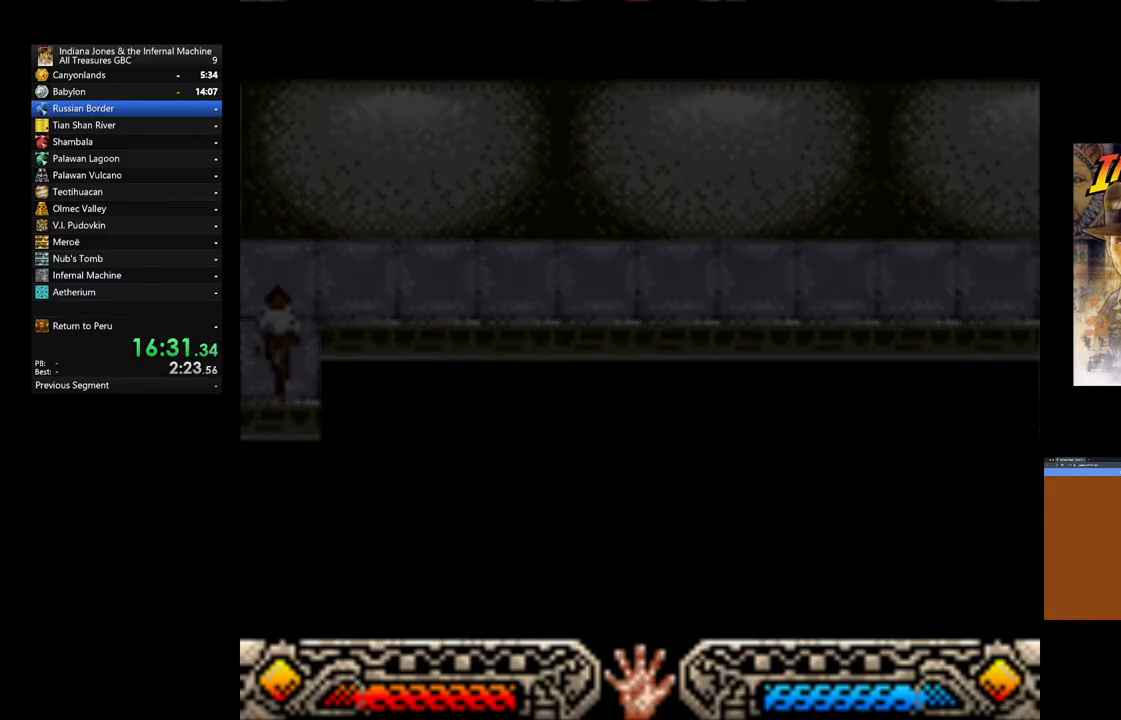
{"dt_ms": 1000, "buttons": [], "left_stick": "center", "right_stick": "center"}
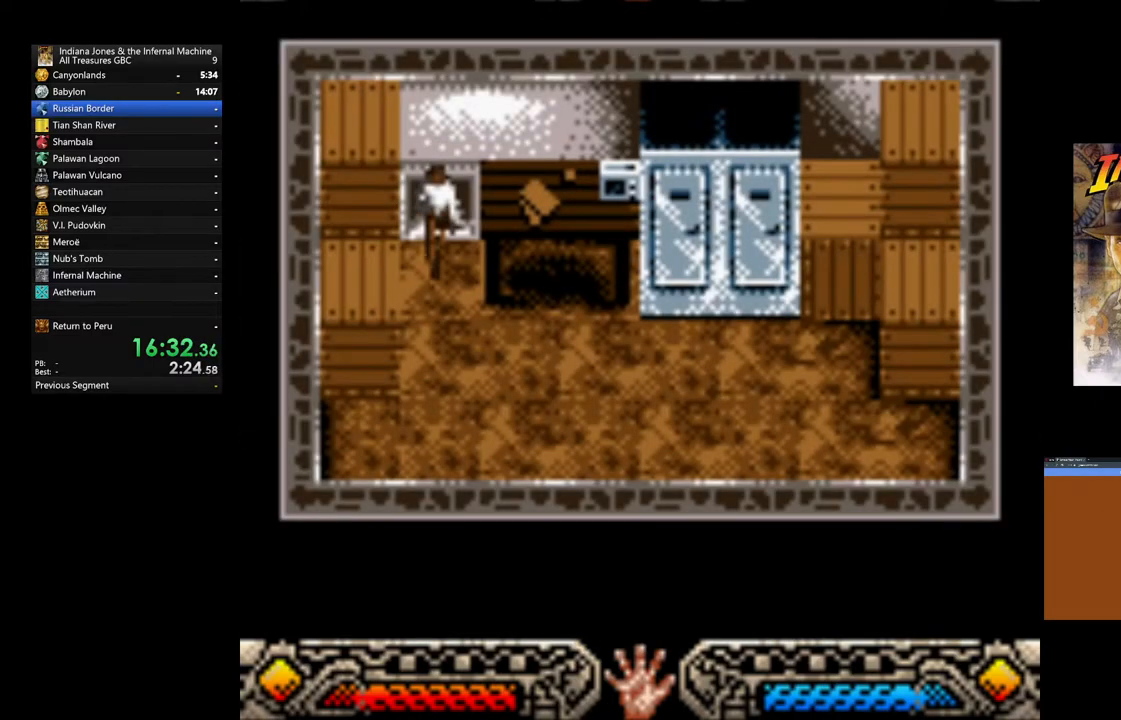
{"dt_ms": 500, "buttons": [], "left_stick": "down-right", "right_stick": "center", "events": [[50, "left_stick", "down-right"]]}
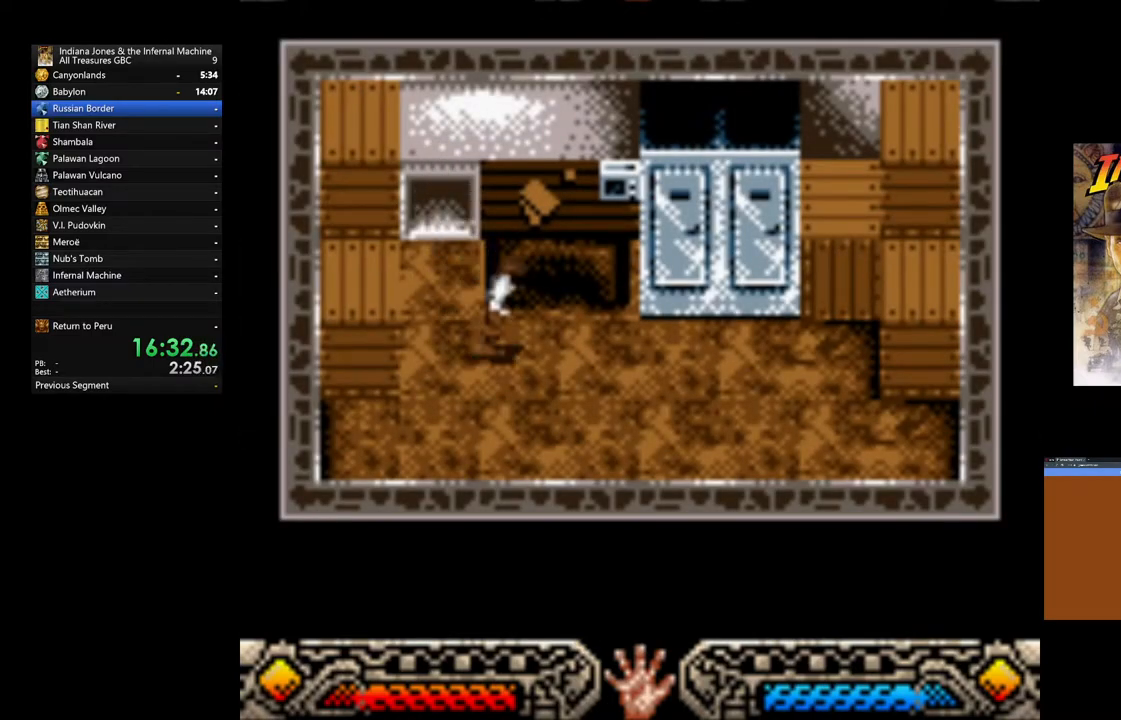
{"dt_ms": 500, "buttons": [], "left_stick": "up-right", "right_stick": "center", "events": [[117, "left_stick", "up-right"]]}
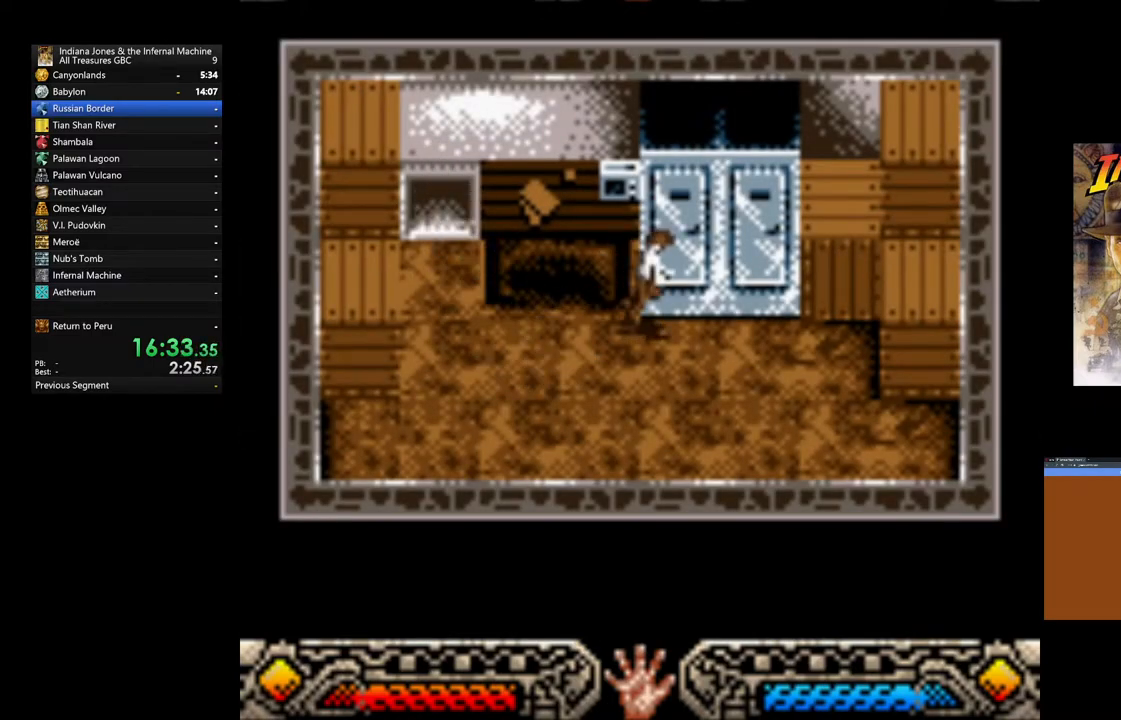
{"dt_ms": 500, "buttons": ["A"], "left_stick": "up", "right_stick": "center", "events": [[283, "left_stick", "up"], [383, "A", "down"]]}
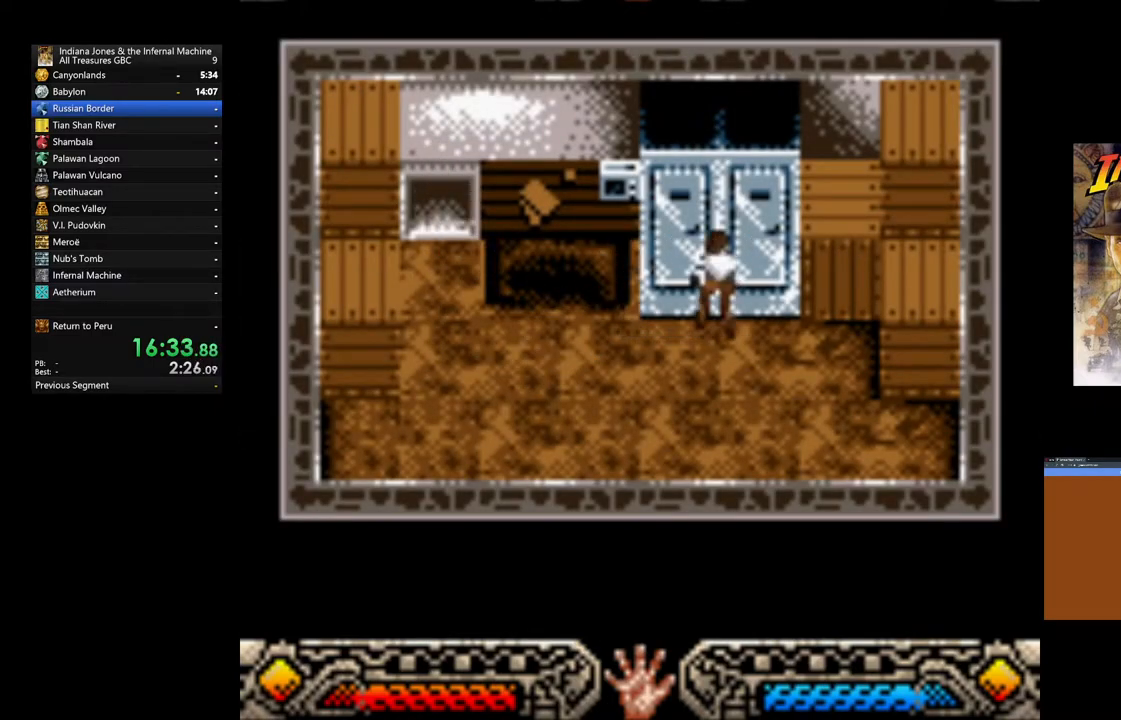
{"dt_ms": 500, "buttons": [], "left_stick": "up", "right_stick": "center", "events": [[50, "A", "up"], [367, "left_stick", "up-right"], [483, "left_stick", "up"]]}
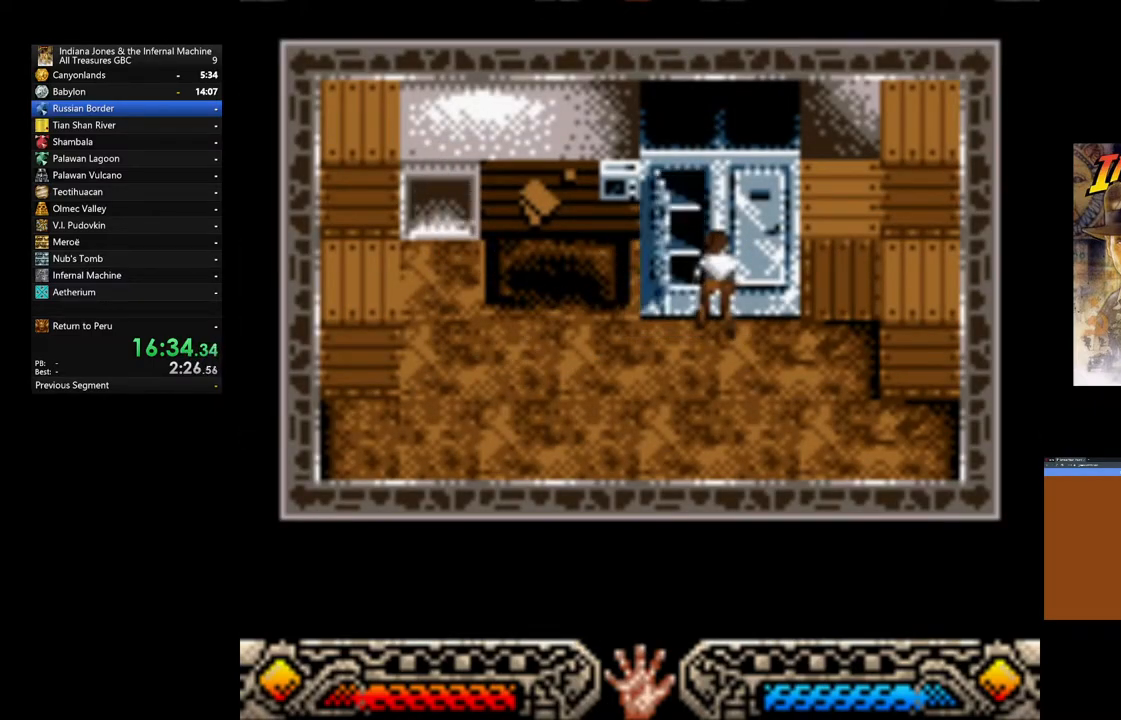
{"dt_ms": 500, "buttons": [], "left_stick": "up-right", "right_stick": "center", "events": [[150, "A", "down"], [183, "left_stick", "up-right"], [217, "A", "up"], [333, "A", "down"], [450, "A", "up"]]}
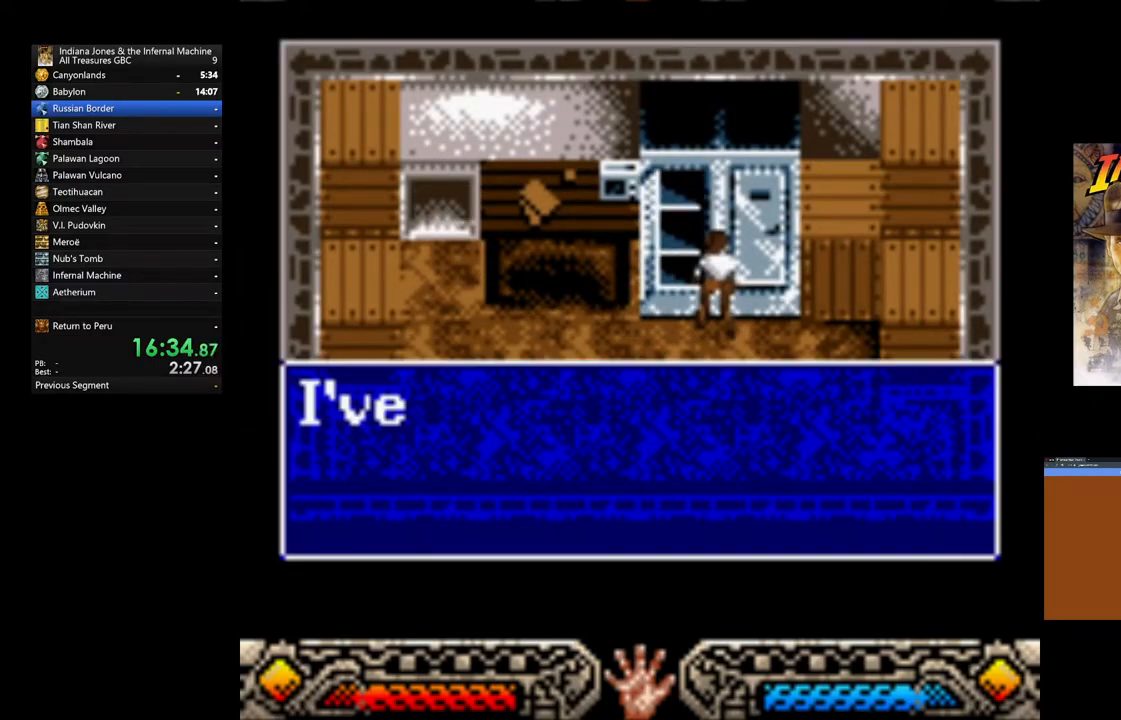
{"dt_ms": 500, "buttons": ["A"], "left_stick": "up-right", "right_stick": "center", "events": [[17, "A", "down"], [133, "A", "up"], [217, "A", "down"], [300, "A", "up"], [400, "A", "down"]]}
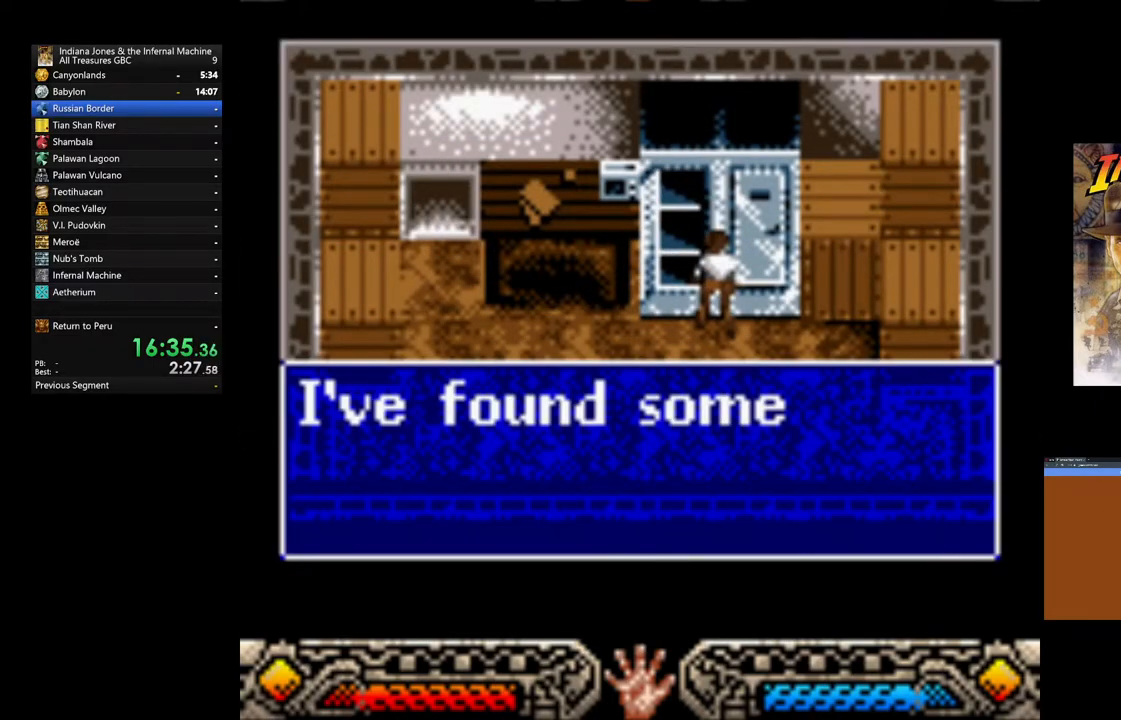
{"dt_ms": 500, "buttons": ["A"], "left_stick": "up", "right_stick": "center", "events": [[17, "A", "up"], [83, "A", "down"], [183, "A", "up"], [267, "A", "down"], [383, "A", "up"], [417, "left_stick", "up"], [450, "A", "down"]]}
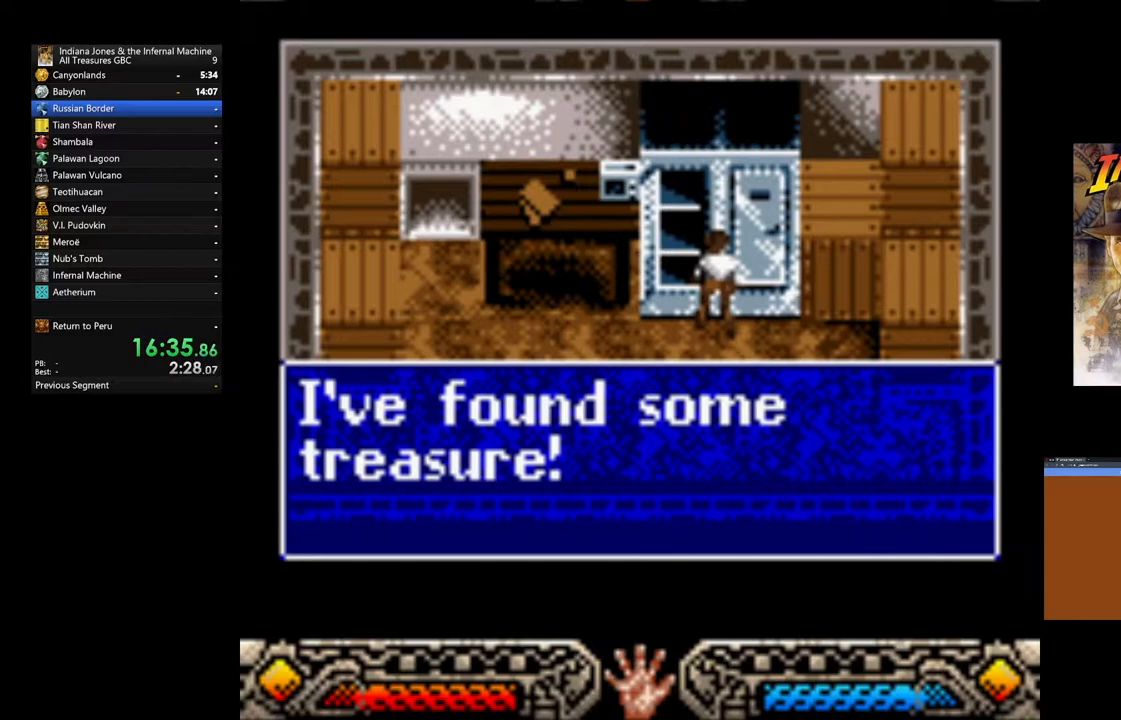
{"dt_ms": 500, "buttons": ["A"], "left_stick": "up", "right_stick": "center", "events": [[67, "A", "up"], [83, "left_stick", "up-right"], [117, "A", "down"], [200, "left_stick", "up"], [217, "A", "up"], [300, "A", "down"], [433, "A", "up"], [500, "A", "down"]]}
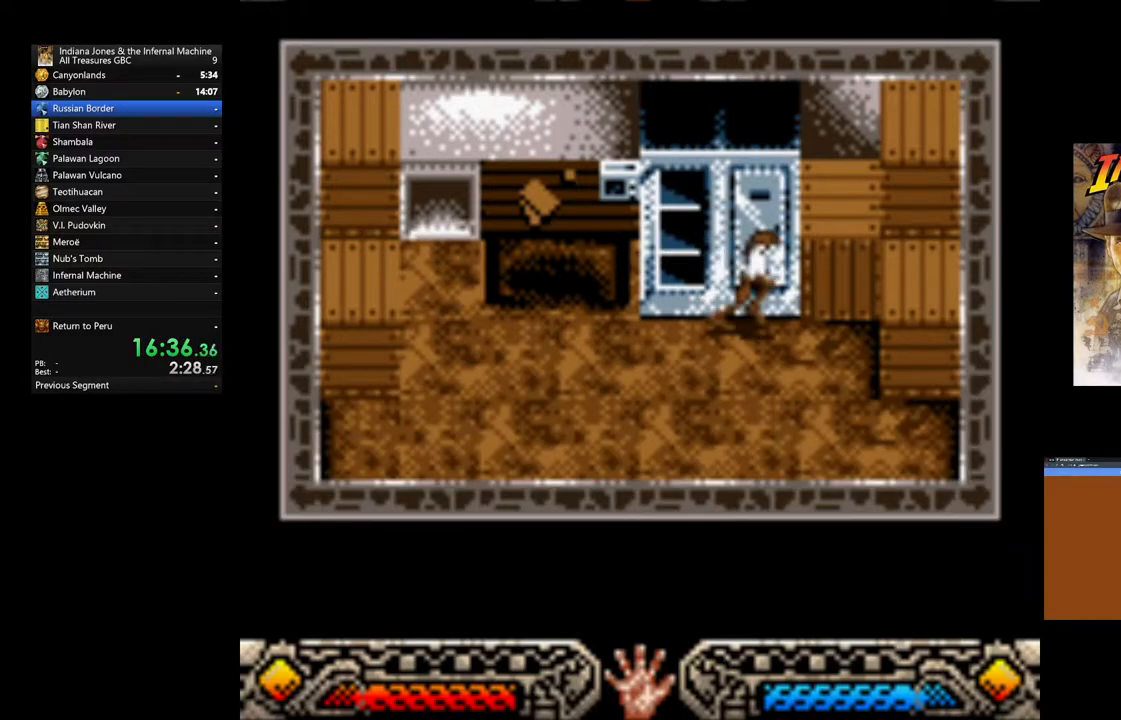
{"dt_ms": 500, "buttons": [], "left_stick": "left", "right_stick": "center", "events": [[33, "left_stick", "up-left"], [117, "A", "up"], [150, "left_stick", "left"], [200, "A", "down"], [317, "A", "up"], [383, "A", "down"], [500, "A", "up"]]}
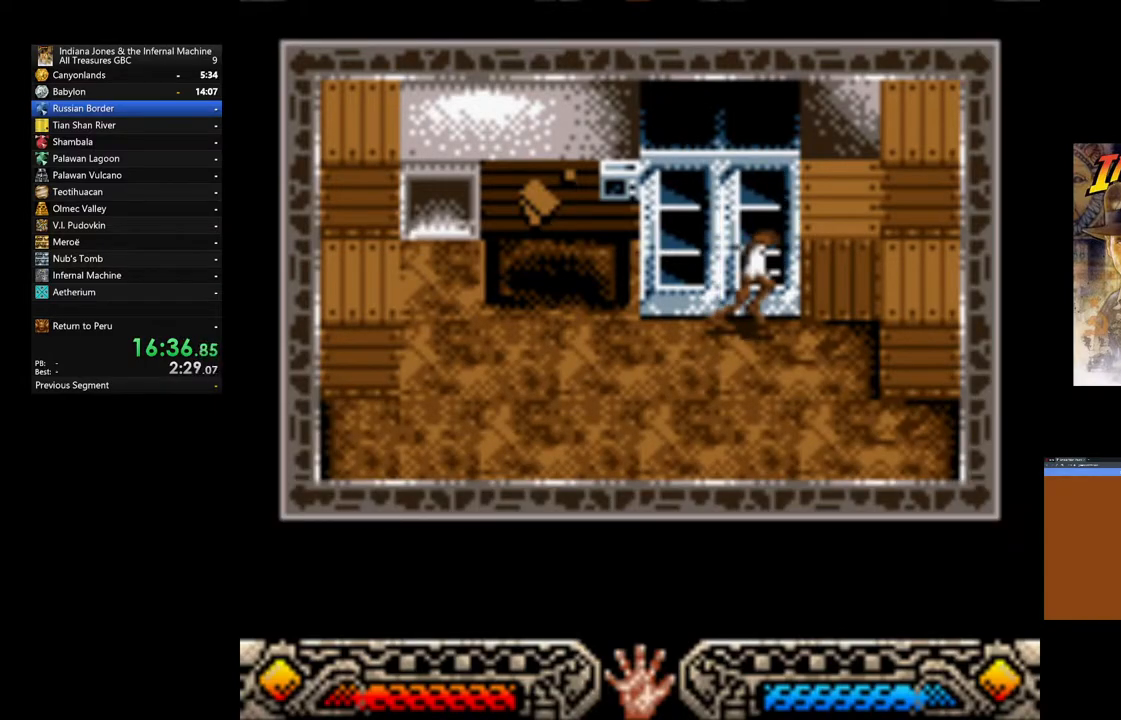
{"dt_ms": 500, "buttons": ["A"], "left_stick": "left", "right_stick": "center", "events": [[83, "A", "down"], [200, "A", "up"], [267, "A", "down"], [367, "A", "up"], [450, "A", "down"]]}
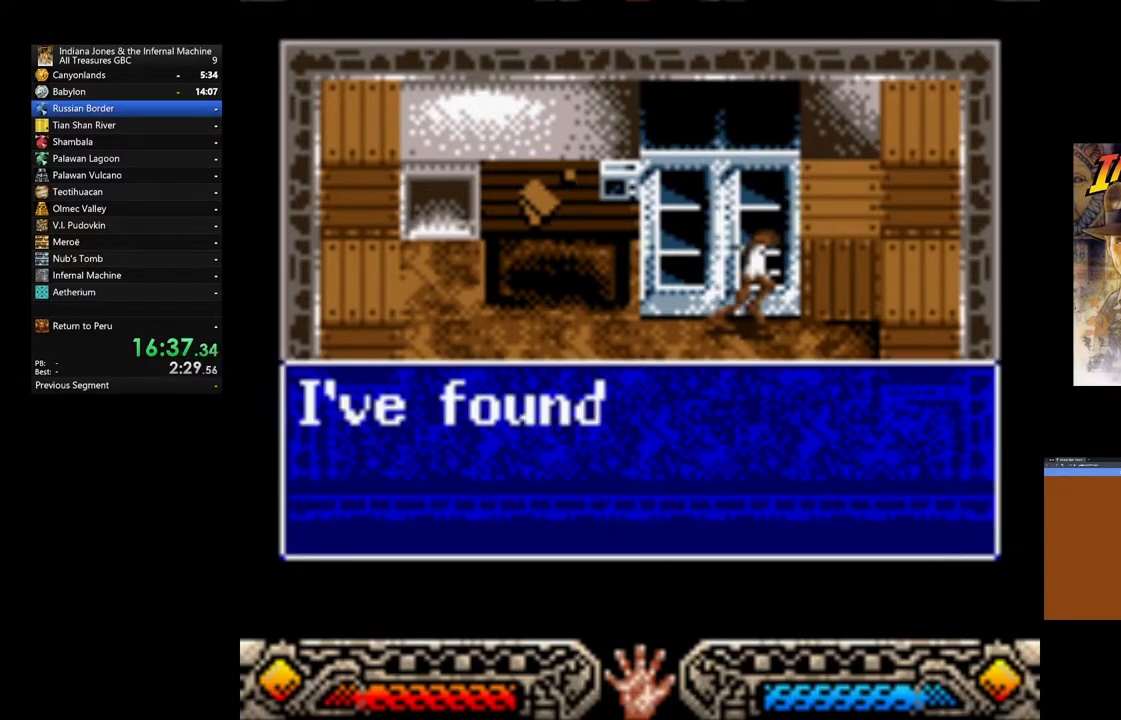
{"dt_ms": 500, "buttons": ["A"], "left_stick": "left", "right_stick": "center", "events": [[50, "A", "up"], [117, "A", "down"], [250, "A", "up"], [317, "A", "down"], [417, "A", "up"], [483, "A", "down"]]}
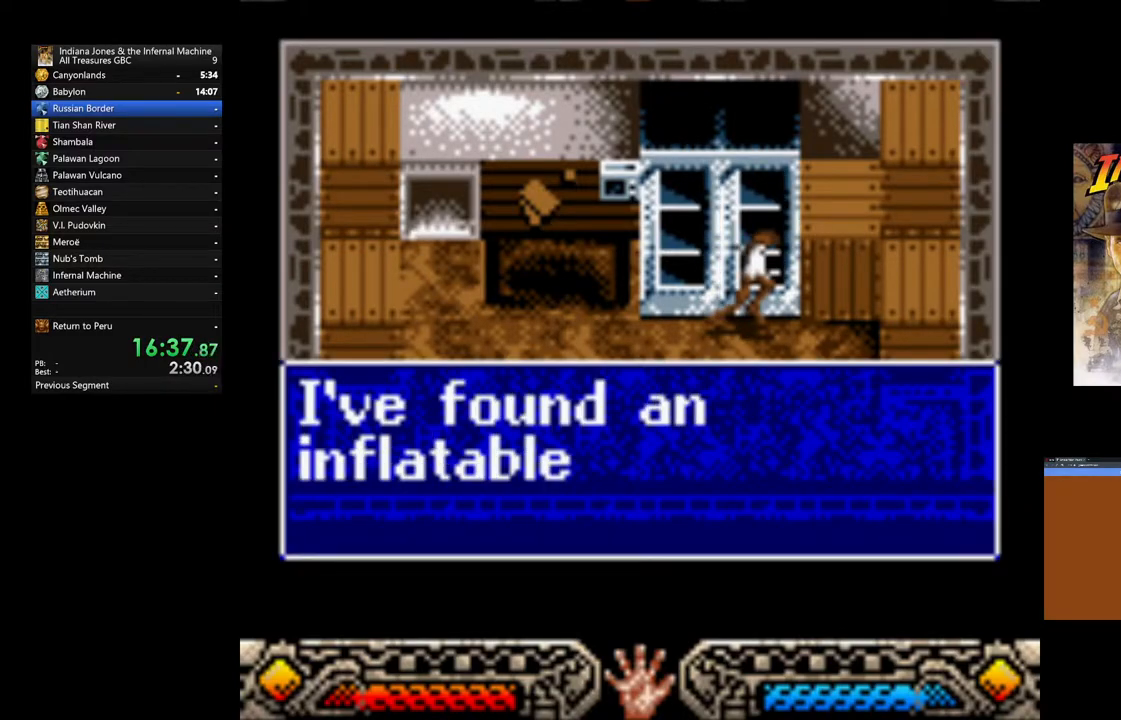
{"dt_ms": 500, "buttons": [], "left_stick": "left", "right_stick": "center", "events": [[83, "A", "up"], [150, "A", "down"], [250, "A", "up"], [350, "A", "down"], [467, "A", "up"]]}
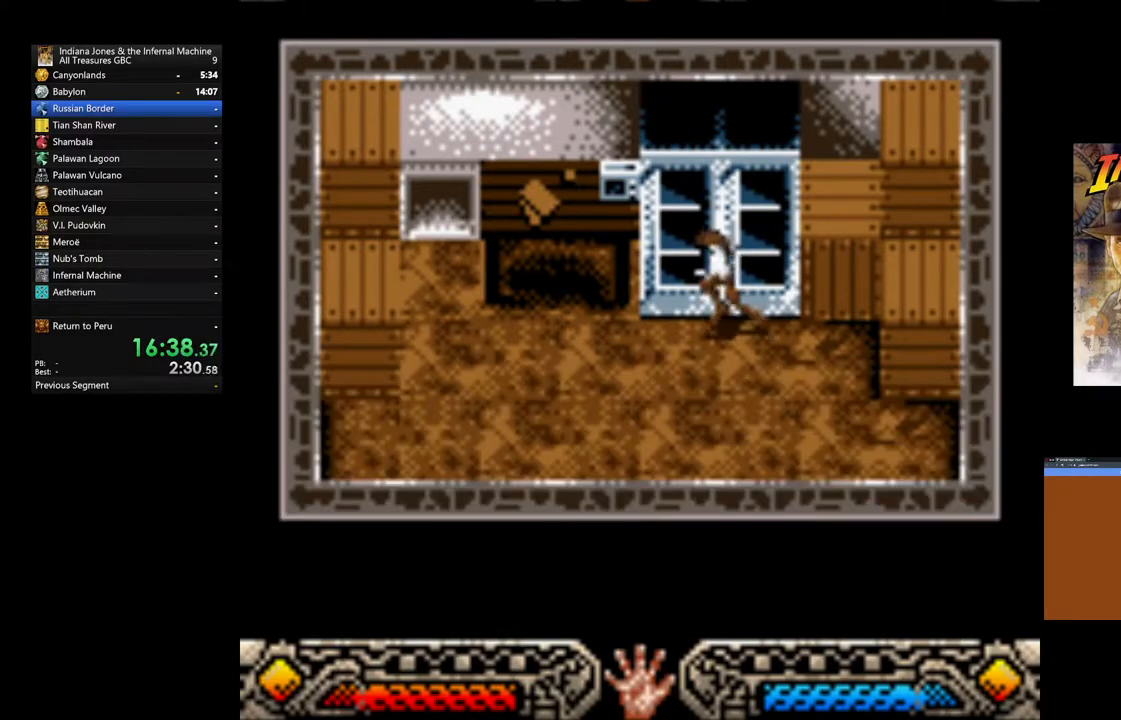
{"dt_ms": 500, "buttons": [], "left_stick": "left", "right_stick": "center", "events": []}
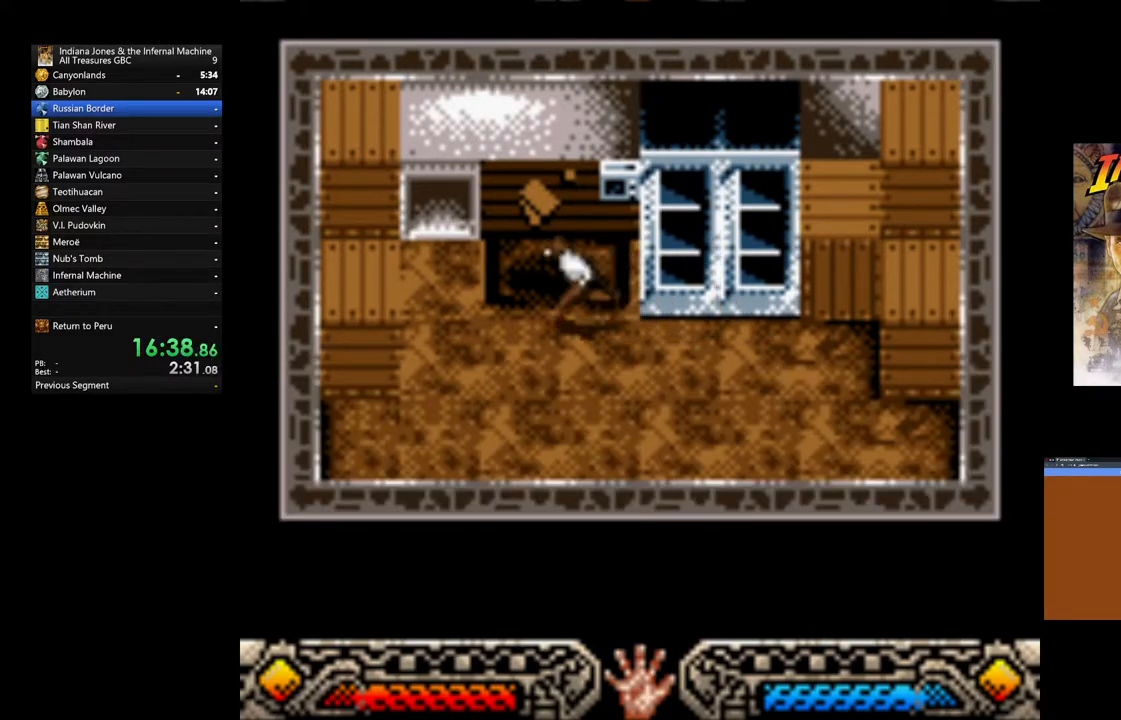
{"dt_ms": 500, "buttons": [], "left_stick": "up", "right_stick": "center", "events": [[283, "left_stick", "up-left"], [400, "left_stick", "up"]]}
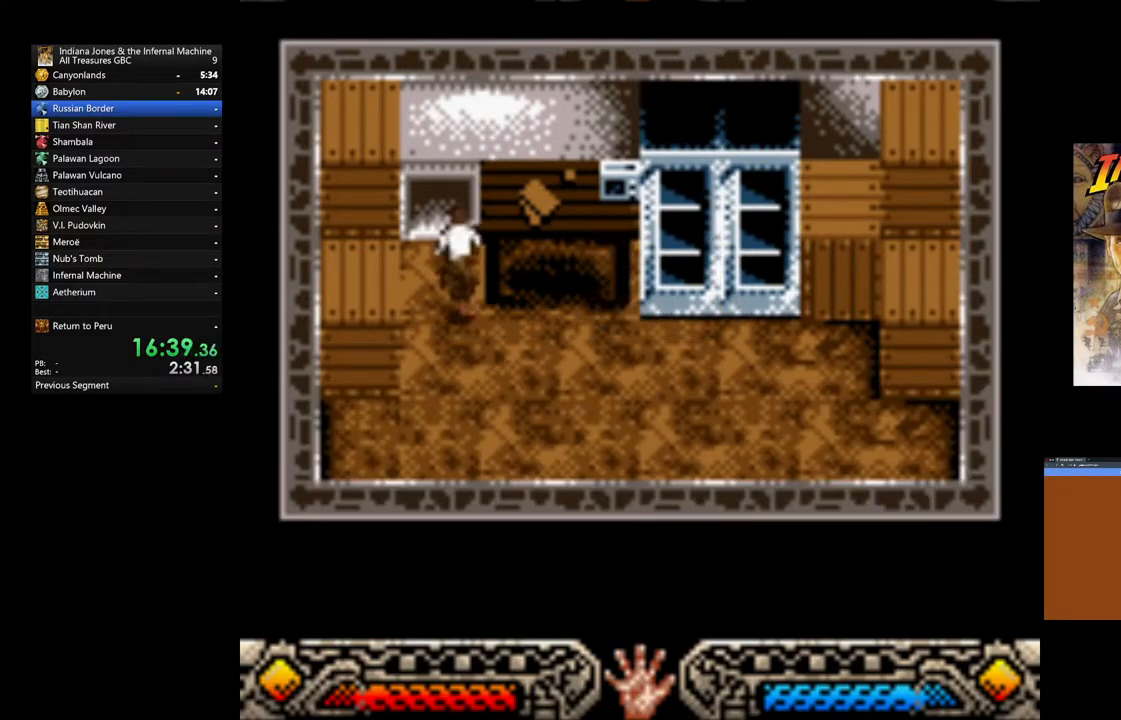
{"dt_ms": 500, "buttons": [], "left_stick": "up-right", "right_stick": "center", "events": [[467, "left_stick", "up-right"]]}
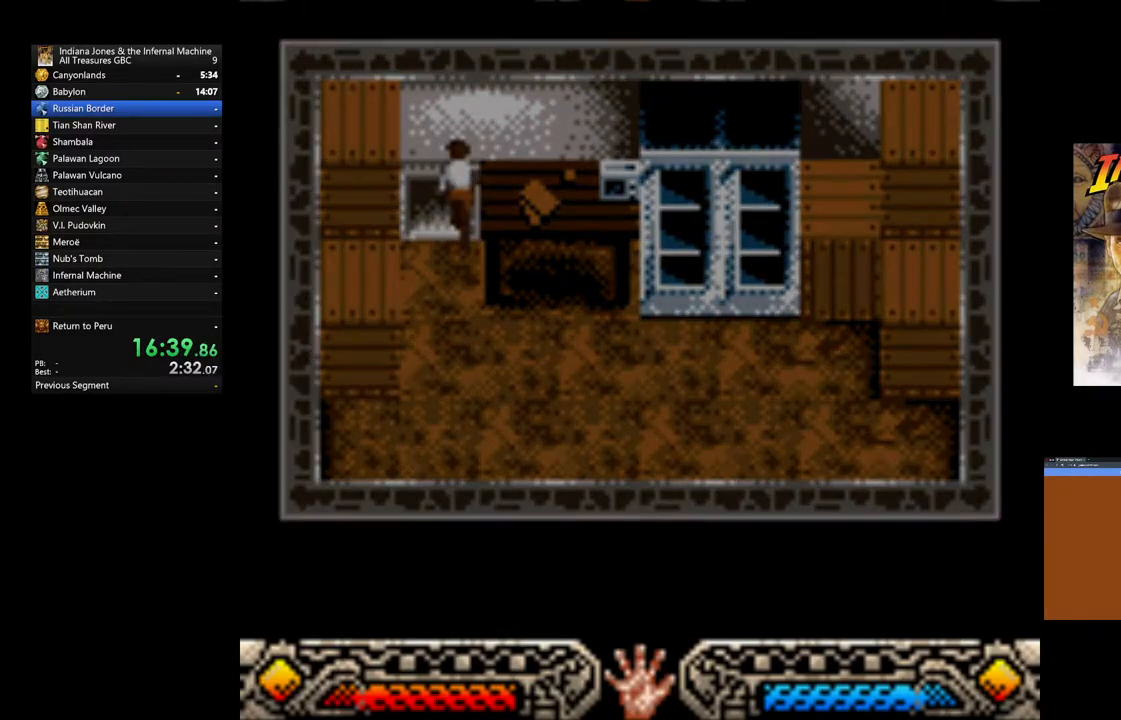
{"dt_ms": 500, "buttons": [], "left_stick": "up-right", "right_stick": "center", "events": []}
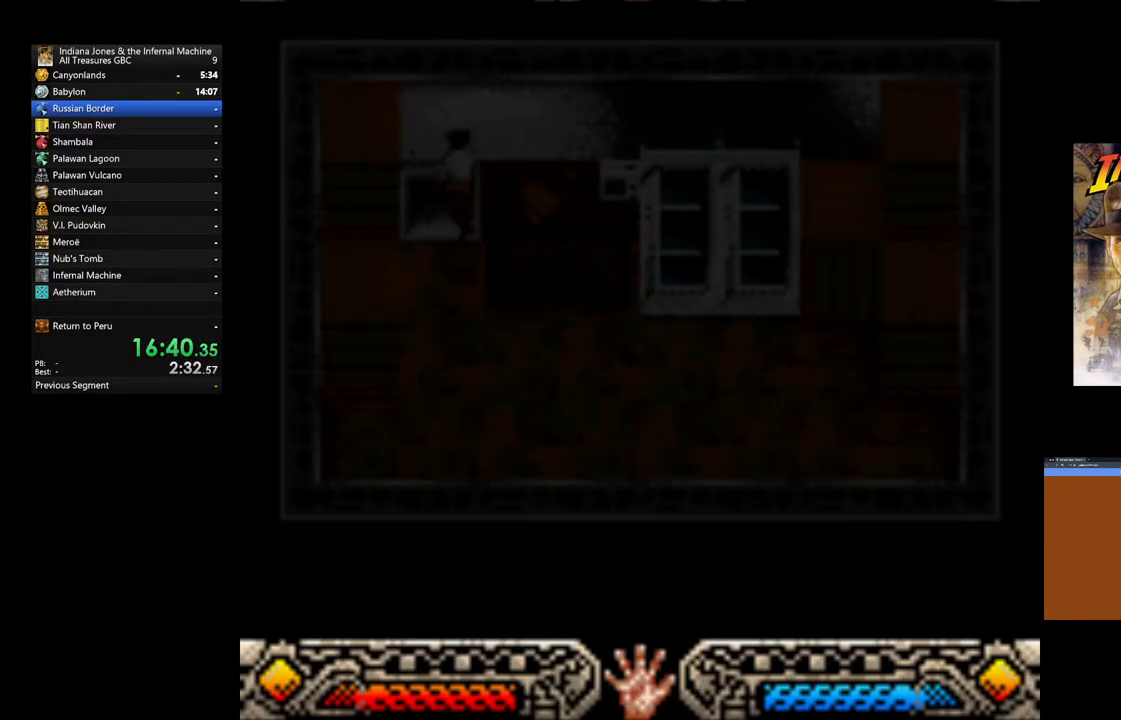
{"dt_ms": 500, "buttons": [], "left_stick": "center", "right_stick": "center", "events": [[367, "left_stick", "center"]]}
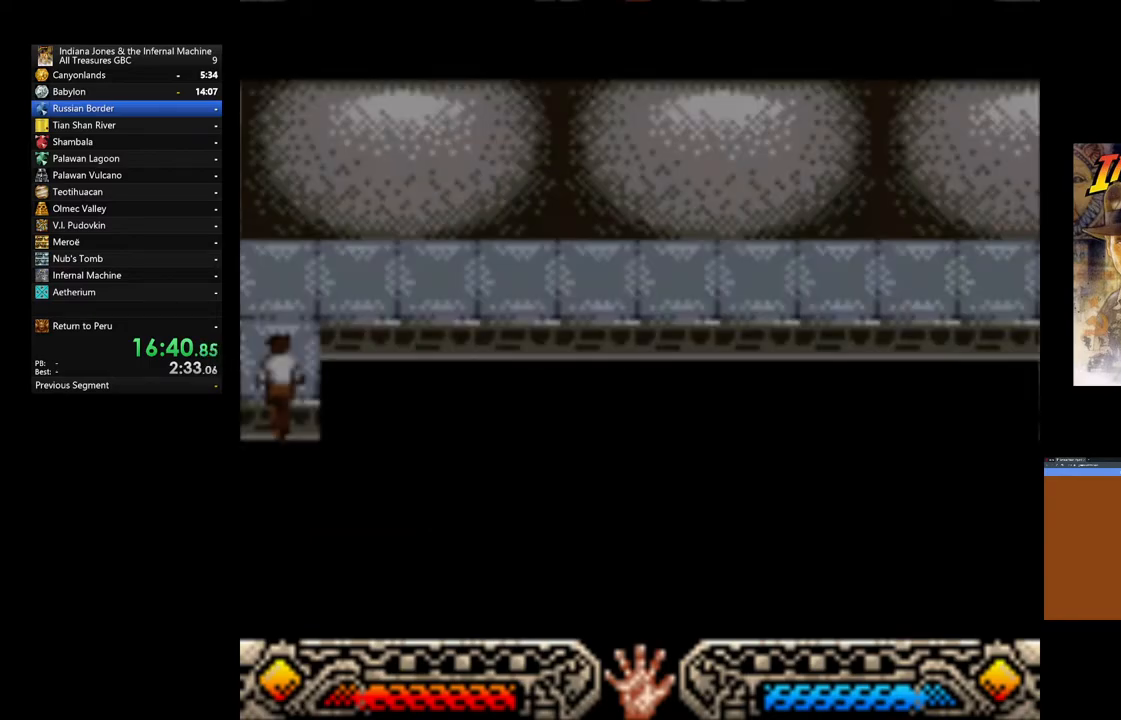
{"dt_ms": 500, "buttons": [], "left_stick": "up-right", "right_stick": "center", "events": [[217, "left_stick", "right"], [300, "left_stick", "up-right"]]}
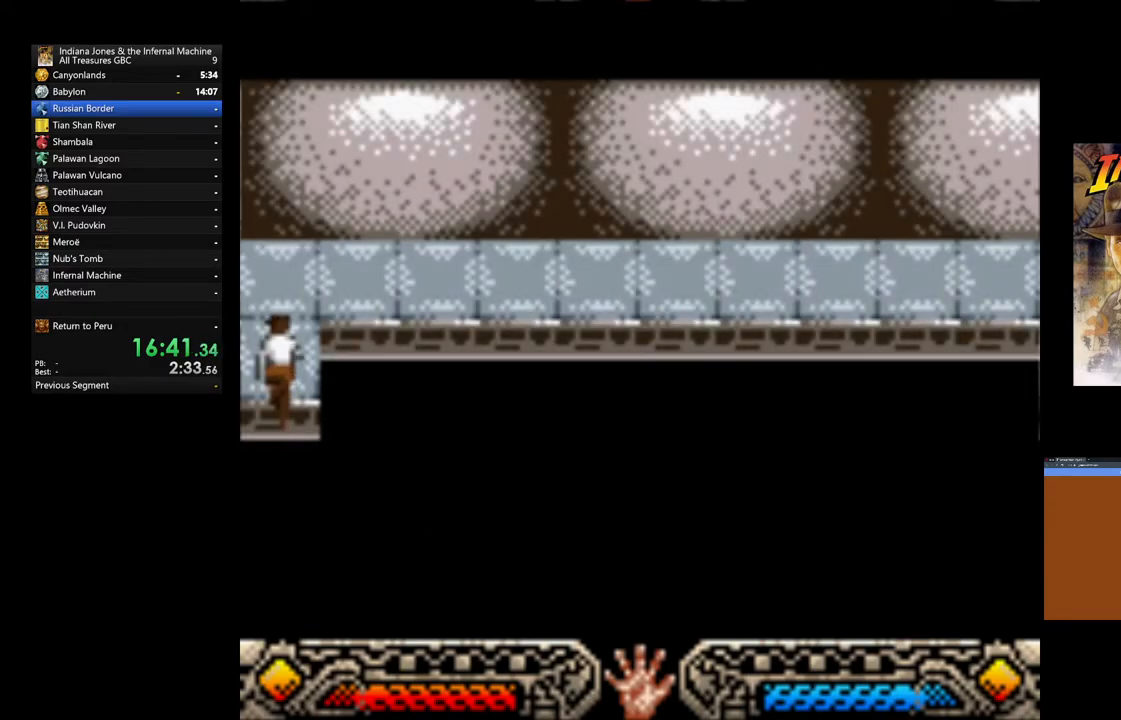
{"dt_ms": 500, "buttons": [], "left_stick": "up-right", "right_stick": "center", "events": []}
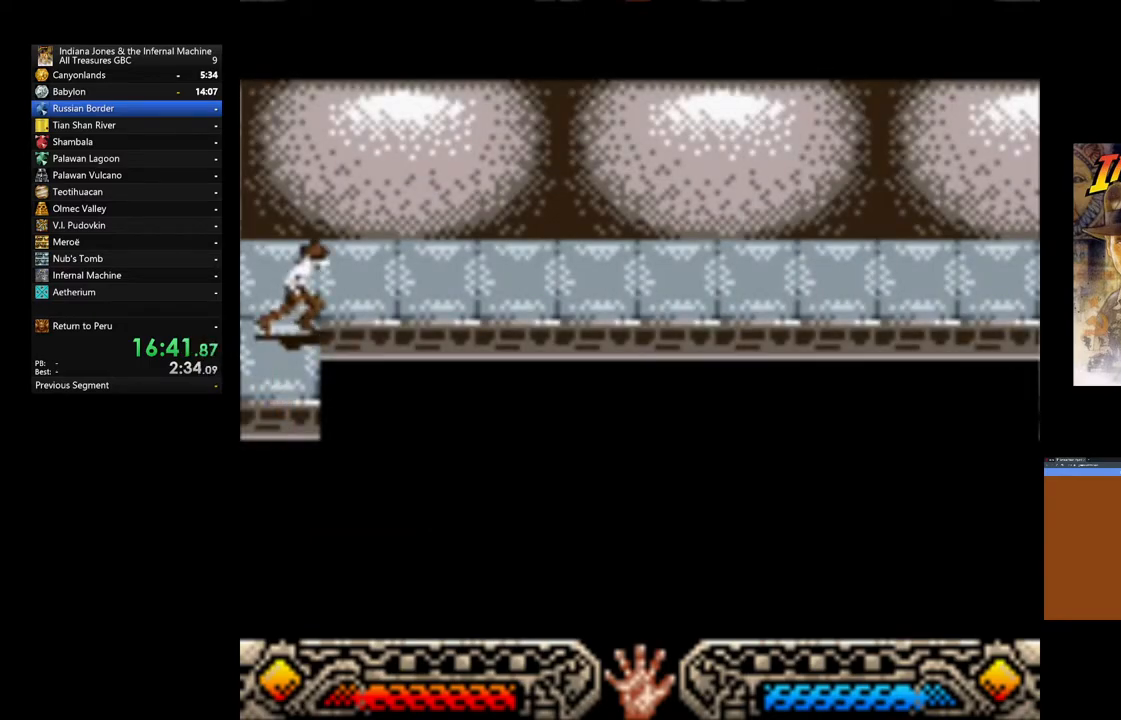
{"dt_ms": 500, "buttons": [], "left_stick": "down-right", "right_stick": "center"}
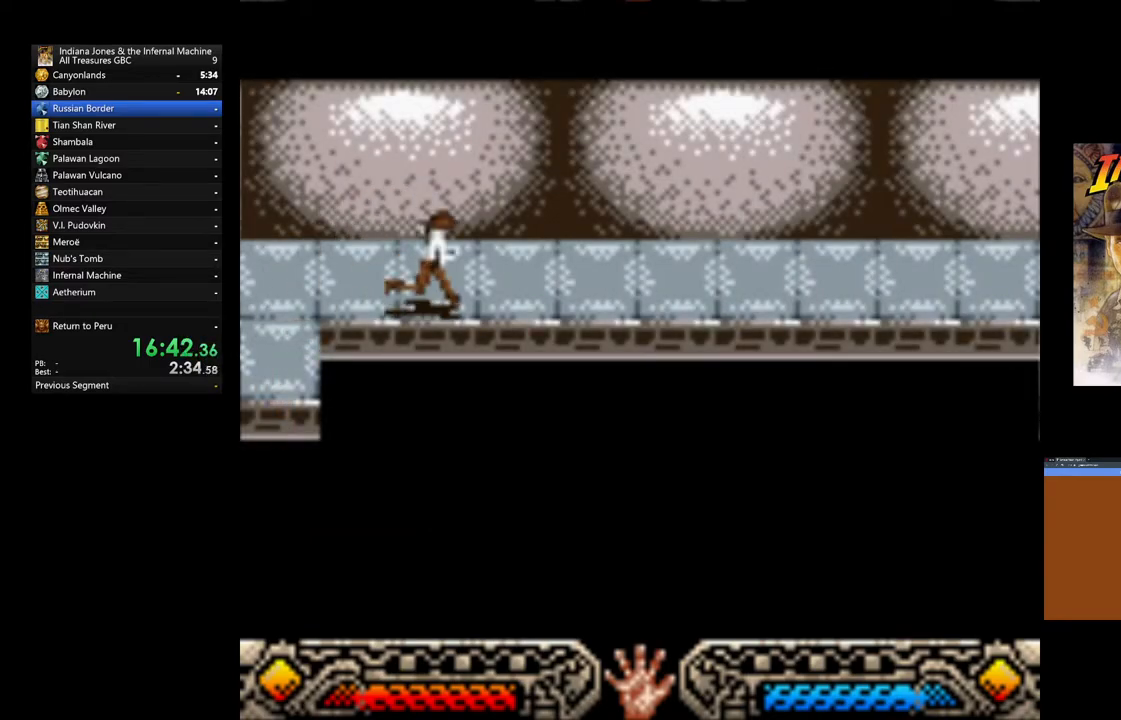
{"dt_ms": 500, "buttons": [], "left_stick": "down-right", "right_stick": "center", "events": []}
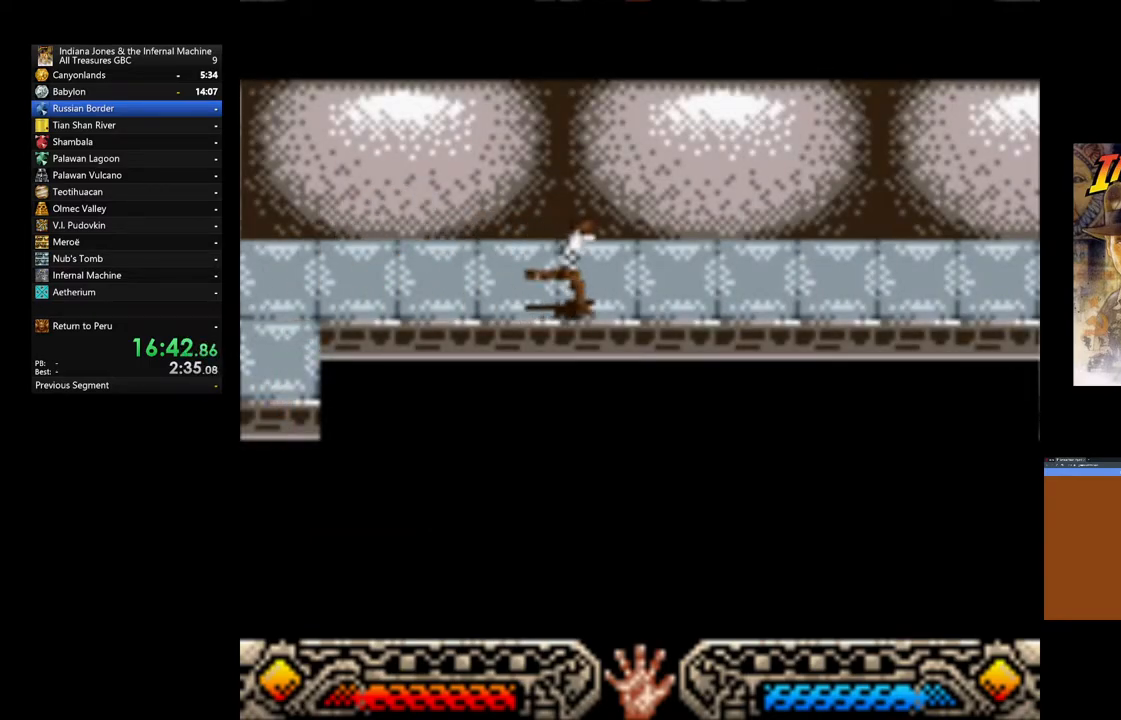
{"dt_ms": 500, "buttons": [], "left_stick": "down-right", "right_stick": "center", "events": []}
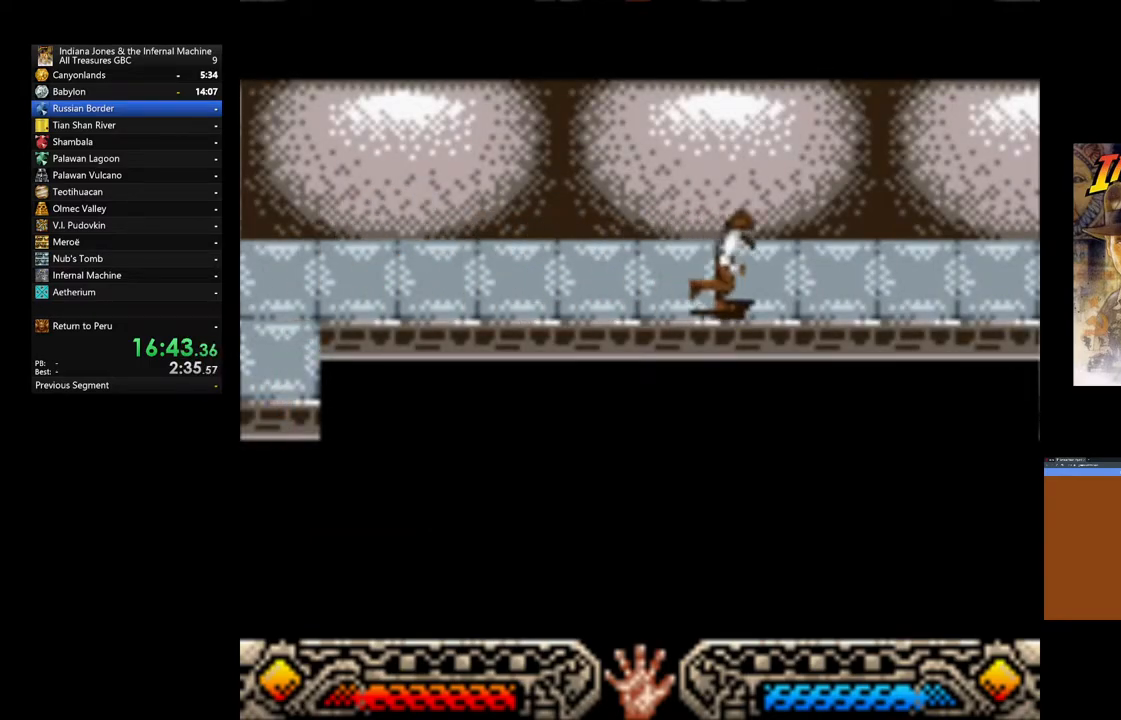
{"dt_ms": 500, "buttons": [], "left_stick": "down-right", "right_stick": "center", "events": []}
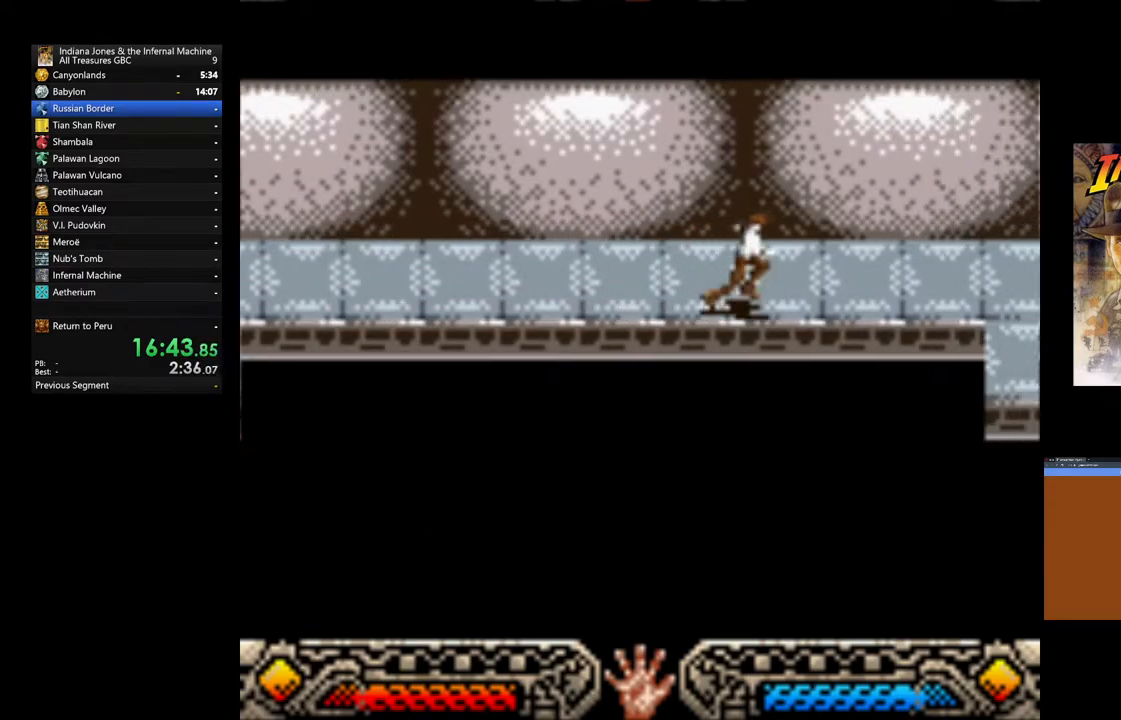
{"dt_ms": 500, "buttons": [], "left_stick": "down-right", "right_stick": "center", "events": []}